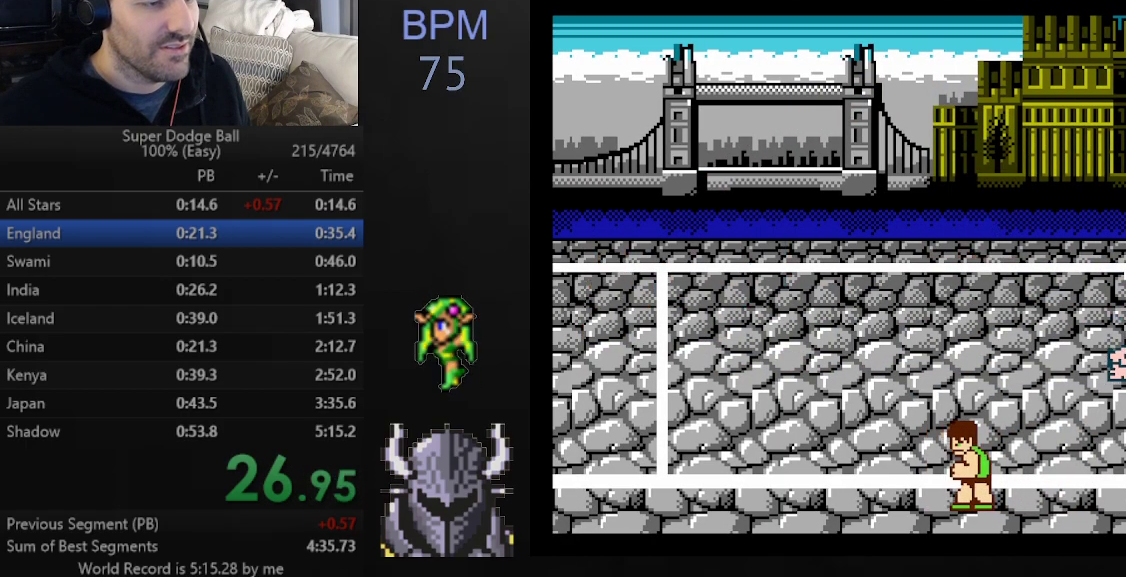
Gameplay with a controller (Xbox layout); each line is a JSON object with the inputs held at the frame after it. "events" lists button and stick changes between this image and that frame as [ms after this image, input, new state], when the widget could be followed in between. Not read: left_stick right_stick.
{"buttons": ["DPAD_RIGHT"], "events": [[83, "DPAD_LEFT", "up"], [117, "DPAD_LEFT", "down"], [217, "DPAD_LEFT", "up"], [250, "DPAD_LEFT", "down"], [367, "DPAD_LEFT", "up"], [483, "DPAD_RIGHT", "down"]]}
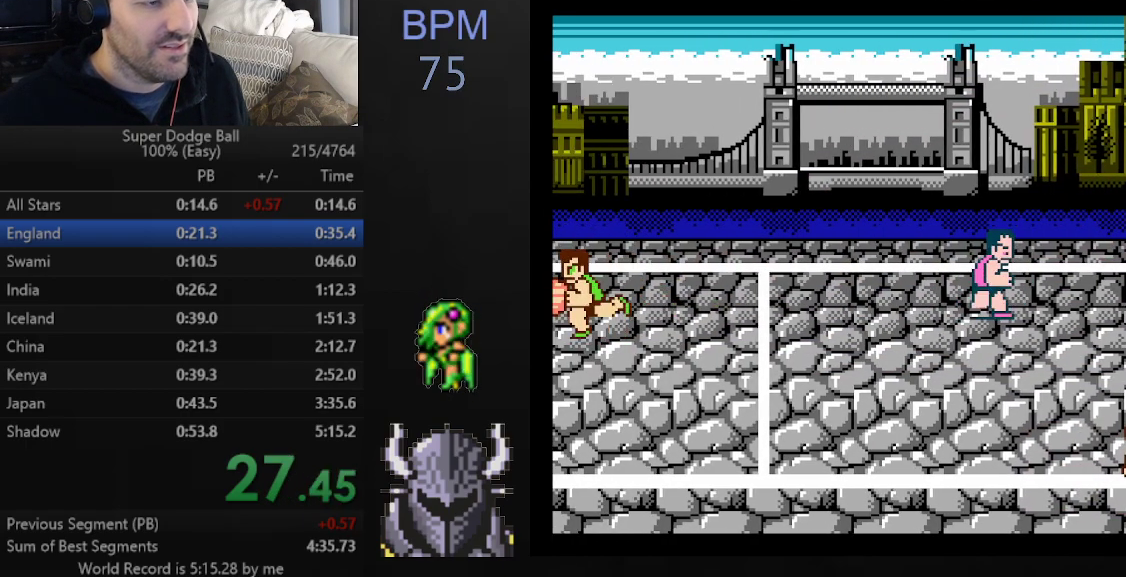
{"buttons": [], "events": [[50, "DPAD_RIGHT", "up"], [117, "DPAD_RIGHT", "down"], [183, "DPAD_RIGHT", "up"], [250, "DPAD_RIGHT", "down"], [317, "DPAD_RIGHT", "up"], [383, "DPAD_RIGHT", "down"], [433, "DPAD_RIGHT", "up"]]}
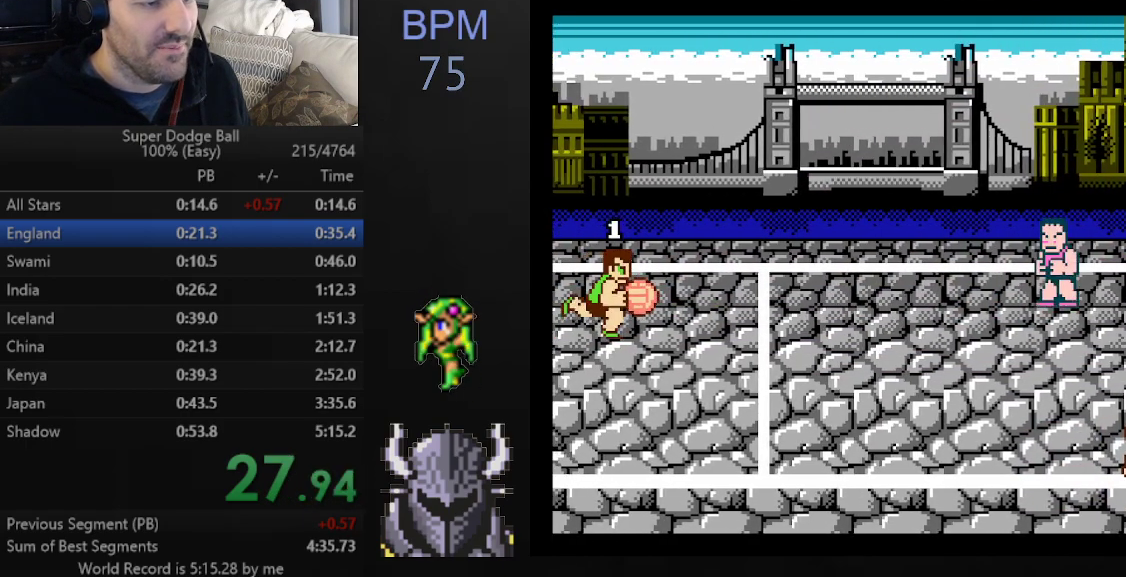
{"buttons": ["A"], "events": [[17, "DPAD_RIGHT", "down"], [50, "DPAD_RIGHT", "up"], [367, "A", "down"]]}
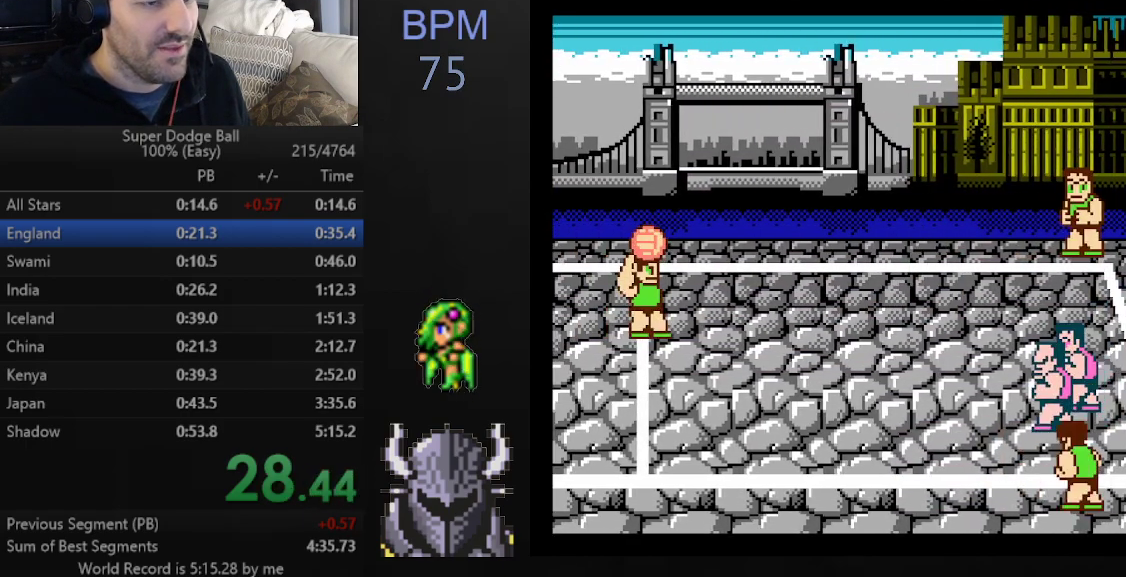
{"buttons": ["DPAD_DOWN"], "events": [[17, "A", "up"], [233, "DPAD_DOWN", "down"]]}
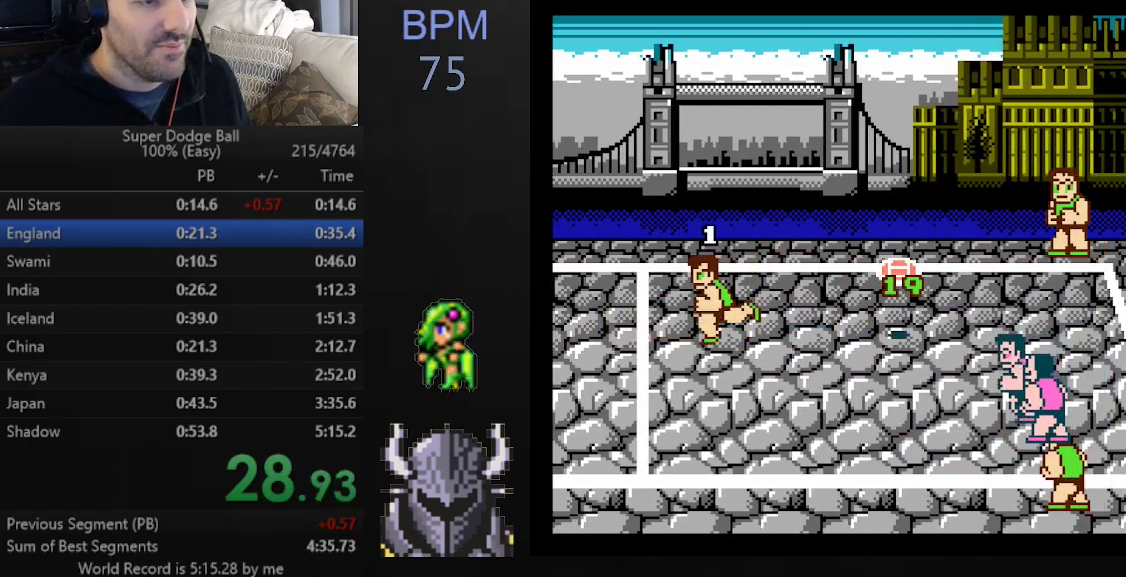
{"buttons": ["B"], "events": [[117, "B", "down"], [200, "B", "up"], [267, "B", "down"], [367, "B", "up"], [433, "B", "down"], [483, "DPAD_DOWN", "up"]]}
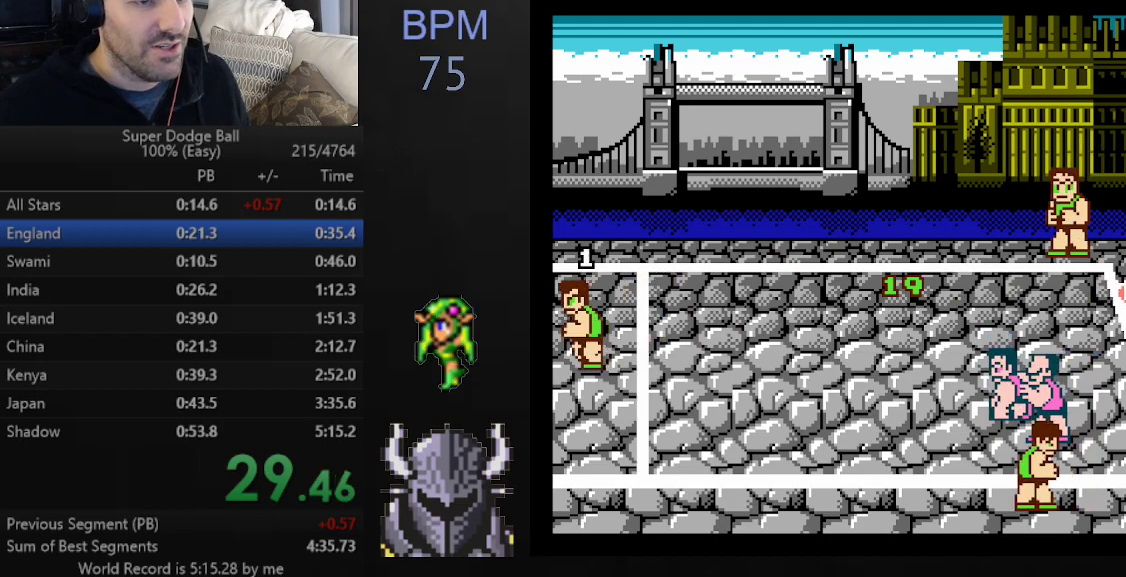
{"buttons": [], "events": [[17, "B", "up"], [83, "B", "down"], [167, "B", "up"], [233, "B", "down"], [317, "B", "up"], [383, "B", "down"], [450, "B", "up"]]}
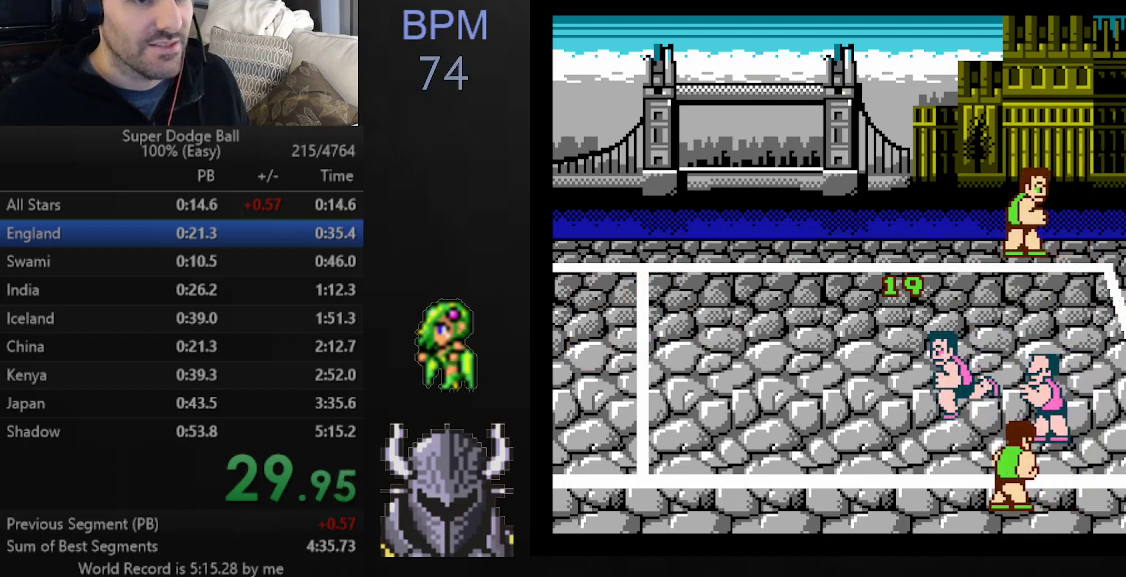
{"buttons": ["DPAD_LEFT"], "events": [[33, "B", "down"], [100, "B", "up"], [167, "B", "down"], [250, "B", "up"], [300, "B", "down"], [383, "B", "up"], [433, "DPAD_LEFT", "down"]]}
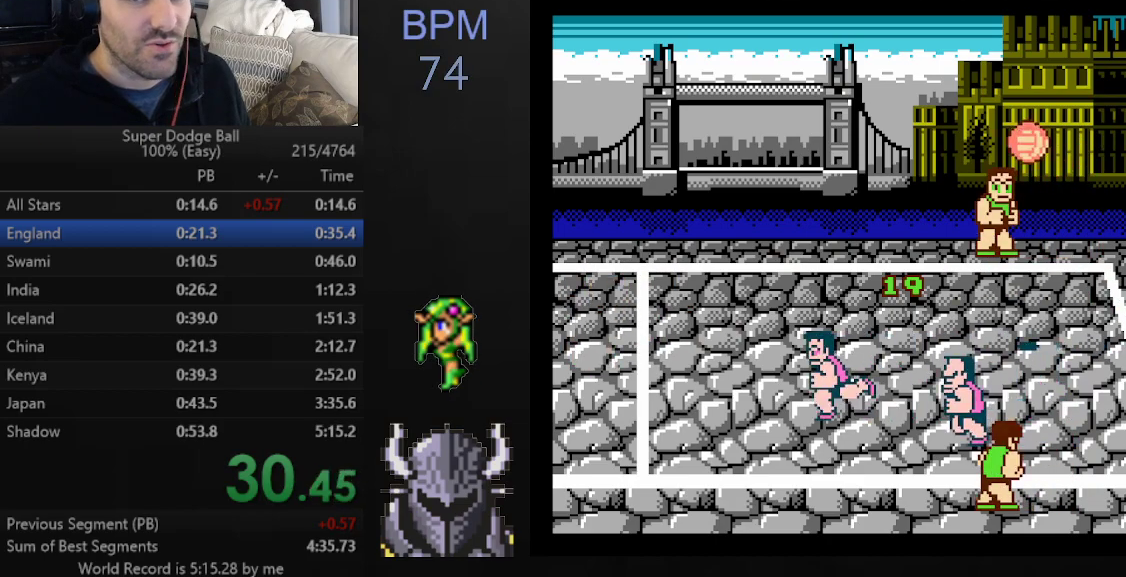
{"buttons": ["DPAD_LEFT"], "events": [[67, "DPAD_LEFT", "up"], [150, "DPAD_LEFT", "down"], [233, "DPAD_LEFT", "up"], [283, "DPAD_LEFT", "down"], [367, "DPAD_LEFT", "up"], [433, "DPAD_LEFT", "down"]]}
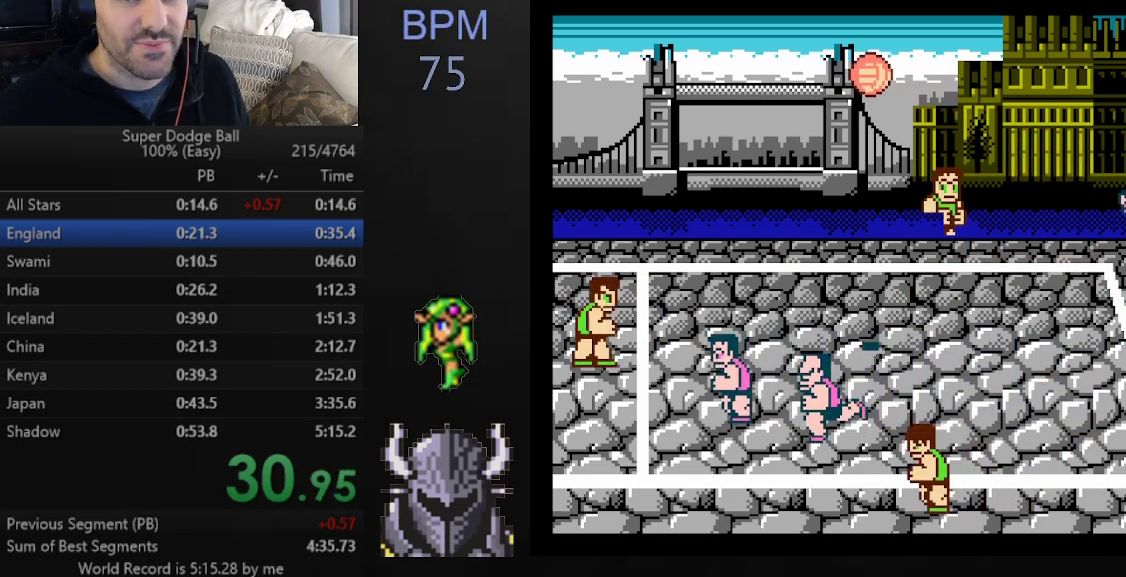
{"buttons": [], "events": [[17, "DPAD_LEFT", "up"], [83, "DPAD_LEFT", "down"], [200, "DPAD_LEFT", "up"], [267, "DPAD_LEFT", "down"], [317, "DPAD_LEFT", "up"], [400, "DPAD_LEFT", "down"], [500, "DPAD_LEFT", "up"]]}
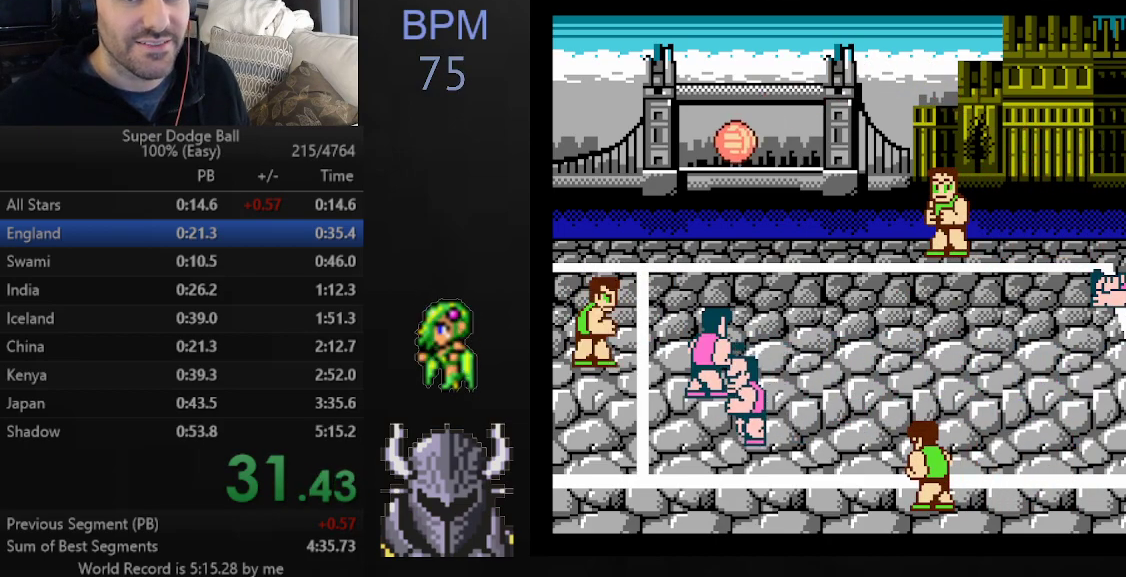
{"buttons": [], "events": [[83, "DPAD_LEFT", "down"], [167, "DPAD_LEFT", "up"], [233, "DPAD_LEFT", "down"], [317, "DPAD_LEFT", "up"], [383, "DPAD_LEFT", "down"], [450, "DPAD_LEFT", "up"]]}
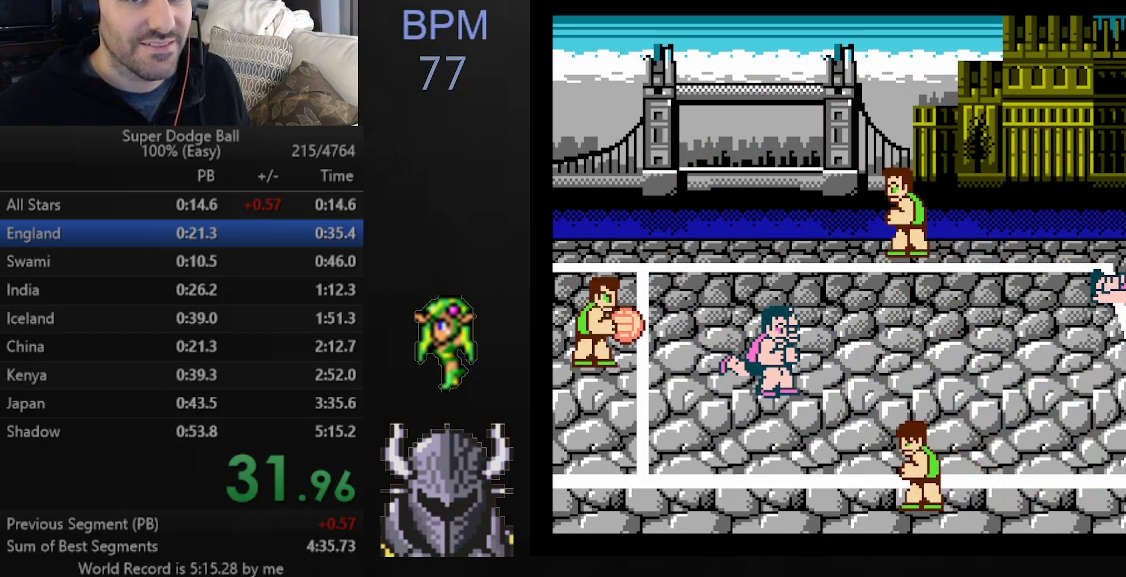
{"buttons": ["DPAD_LEFT"], "events": [[17, "DPAD_LEFT", "down"], [83, "DPAD_LEFT", "up"], [133, "DPAD_LEFT", "down"], [217, "DPAD_LEFT", "up"], [250, "DPAD_LEFT", "down"]]}
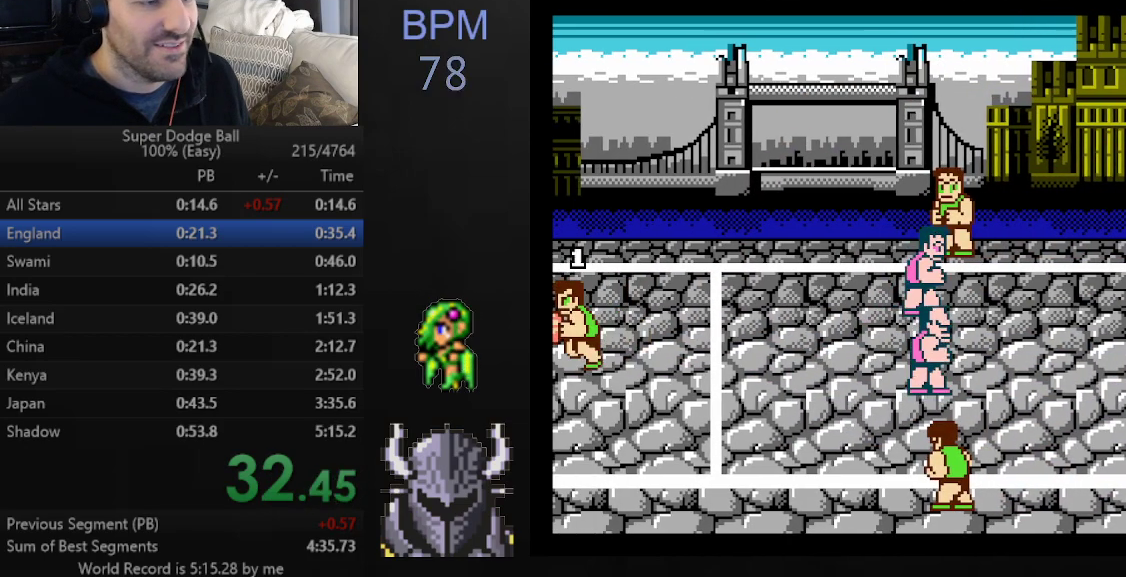
{"buttons": ["DPAD_RIGHT"], "events": [[17, "DPAD_LEFT", "up"], [117, "DPAD_RIGHT", "down"], [183, "DPAD_RIGHT", "up"], [250, "DPAD_RIGHT", "down"], [317, "DPAD_RIGHT", "up"], [367, "DPAD_RIGHT", "down"], [433, "DPAD_RIGHT", "up"], [500, "DPAD_RIGHT", "down"]]}
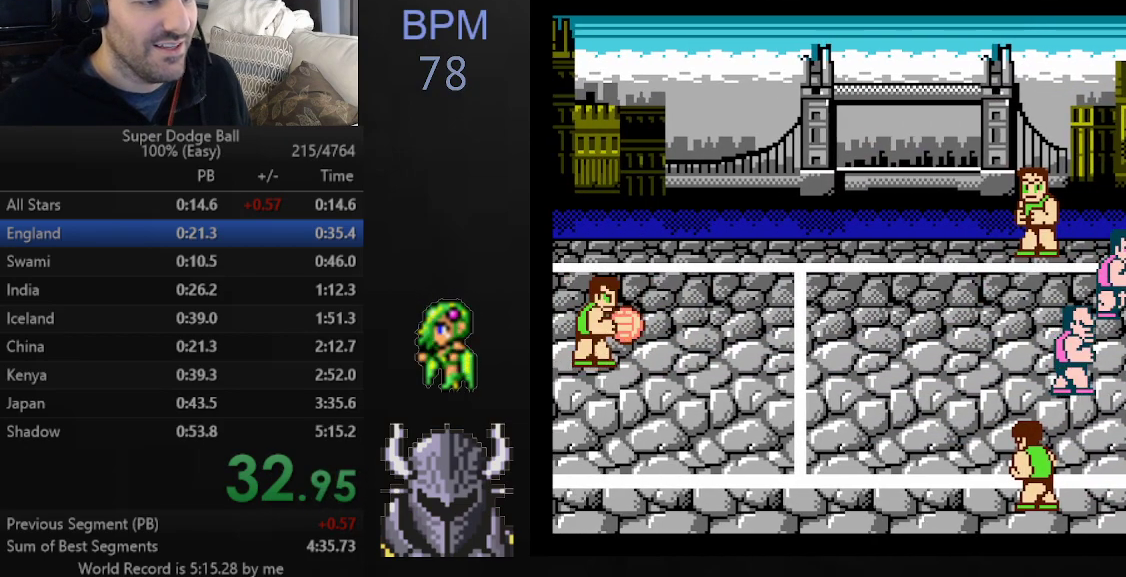
{"buttons": ["DPAD_UP"], "events": [[33, "DPAD_RIGHT", "up"], [117, "DPAD_RIGHT", "down"], [150, "DPAD_RIGHT", "up"], [217, "DPAD_RIGHT", "down"], [267, "DPAD_UP", "down"], [283, "DPAD_RIGHT", "up"]]}
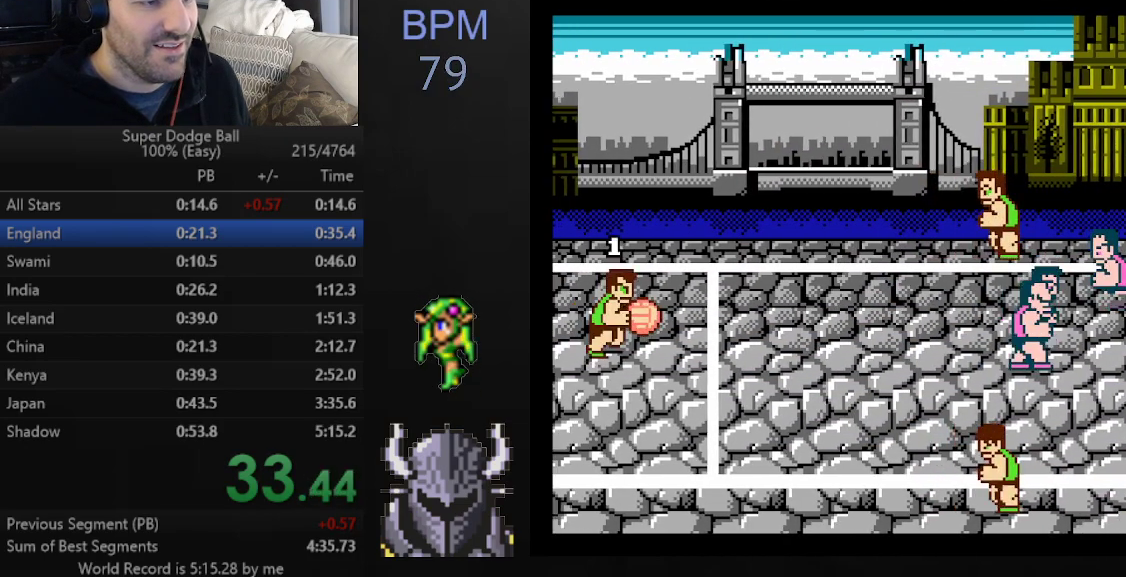
{"buttons": [], "events": [[117, "A", "down"], [400, "A", "up"], [433, "DPAD_UP", "up"]]}
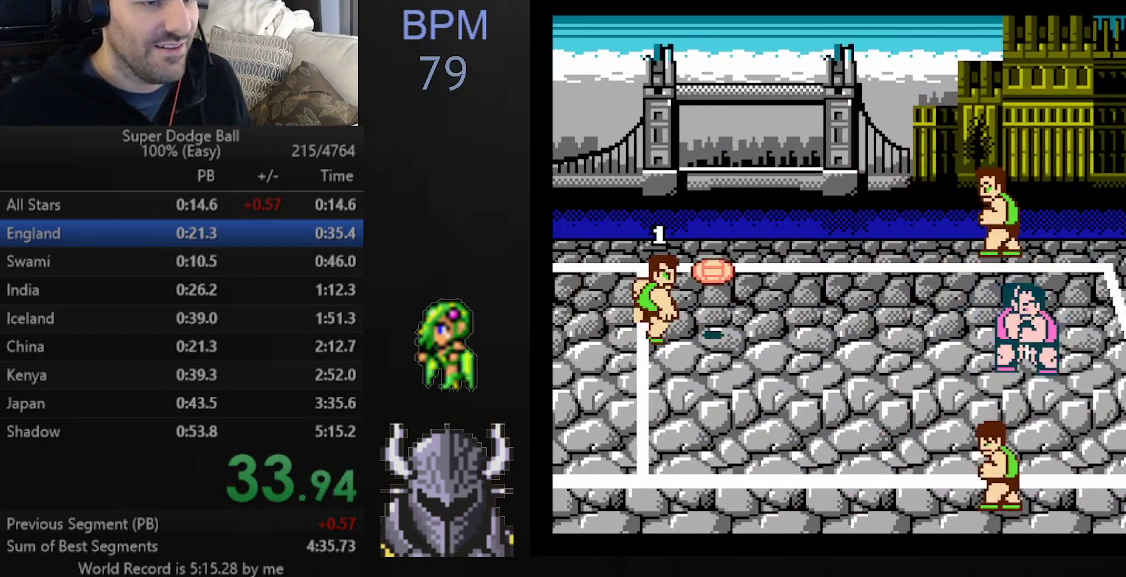
{"buttons": ["B", "DPAD_DOWN", "DPAD_RIGHT"], "events": [[17, "DPAD_DOWN", "down"], [83, "DPAD_RIGHT", "down"], [417, "DPAD_RIGHT", "up"], [467, "B", "down"], [467, "DPAD_RIGHT", "down"]]}
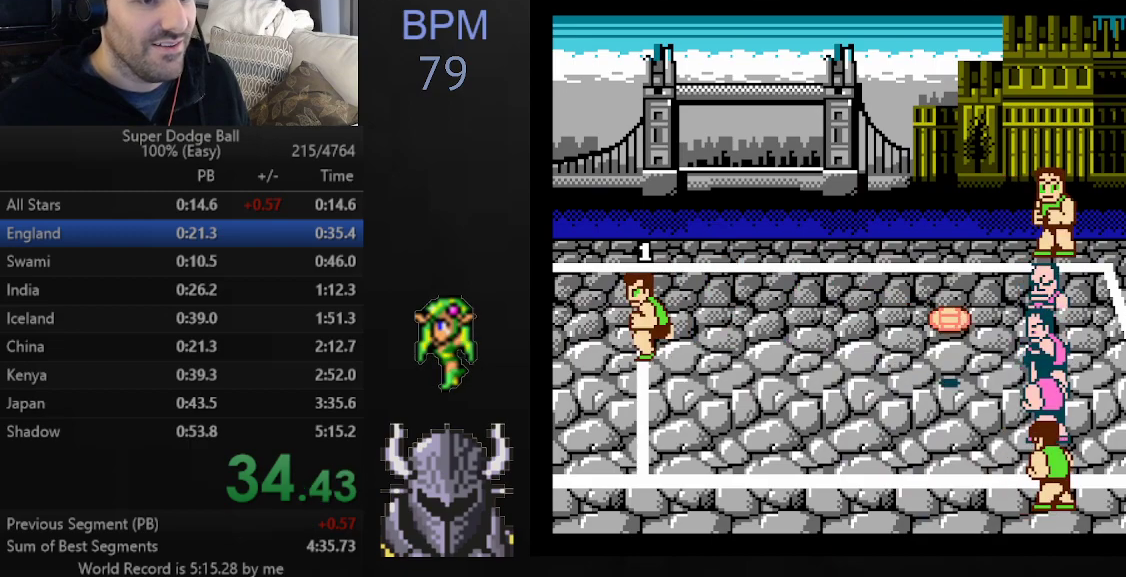
{"buttons": ["B", "DPAD_UP"], "events": [[50, "B", "up"], [50, "DPAD_DOWN", "up"], [50, "DPAD_RIGHT", "up"], [50, "DPAD_UP", "down"], [117, "B", "down"], [200, "B", "up"], [267, "B", "down"], [350, "B", "up"], [433, "B", "down"]]}
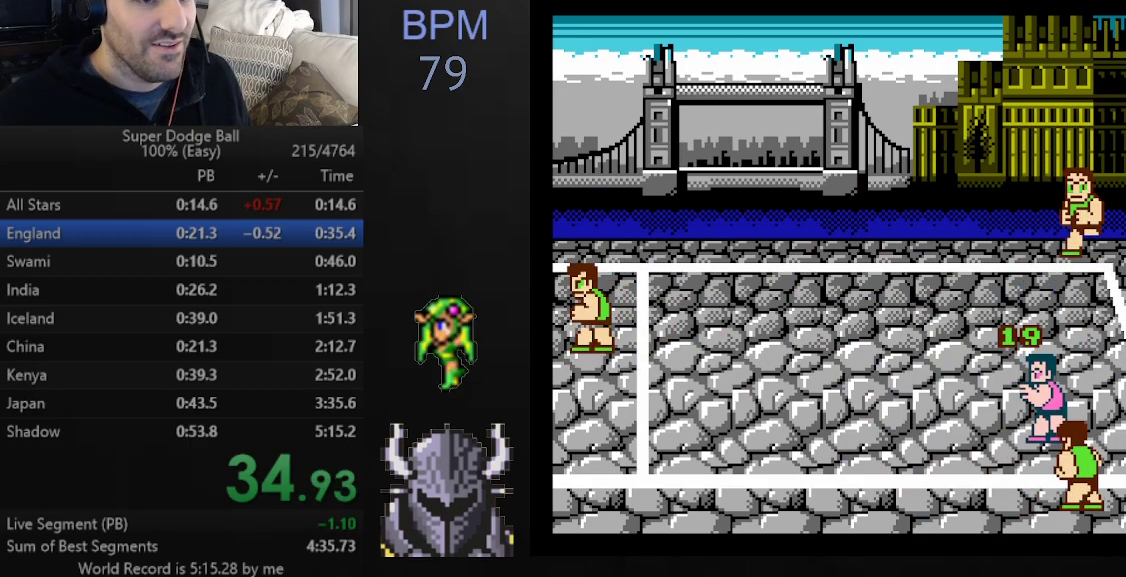
{"buttons": [], "events": [[50, "B", "up"], [50, "DPAD_UP", "up"], [100, "B", "down"], [183, "B", "up"], [250, "B", "down"], [333, "B", "up"], [367, "B", "down"], [467, "B", "up"]]}
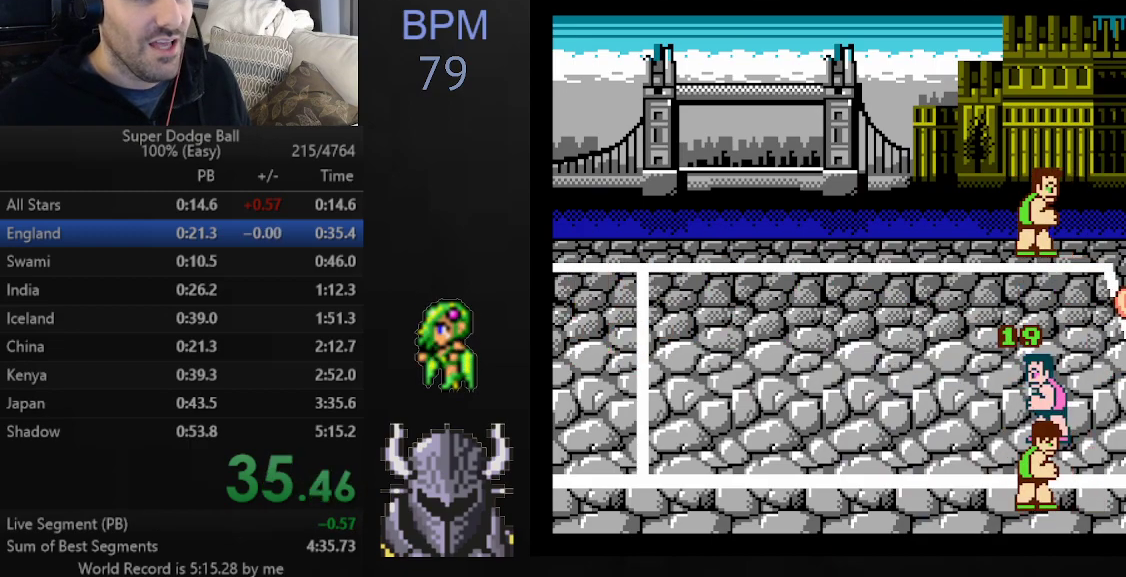
{"buttons": ["DPAD_LEFT"], "events": [[50, "B", "down"], [117, "B", "up"], [167, "B", "down"], [267, "B", "up"], [317, "B", "down"], [417, "B", "up"], [433, "DPAD_LEFT", "down"]]}
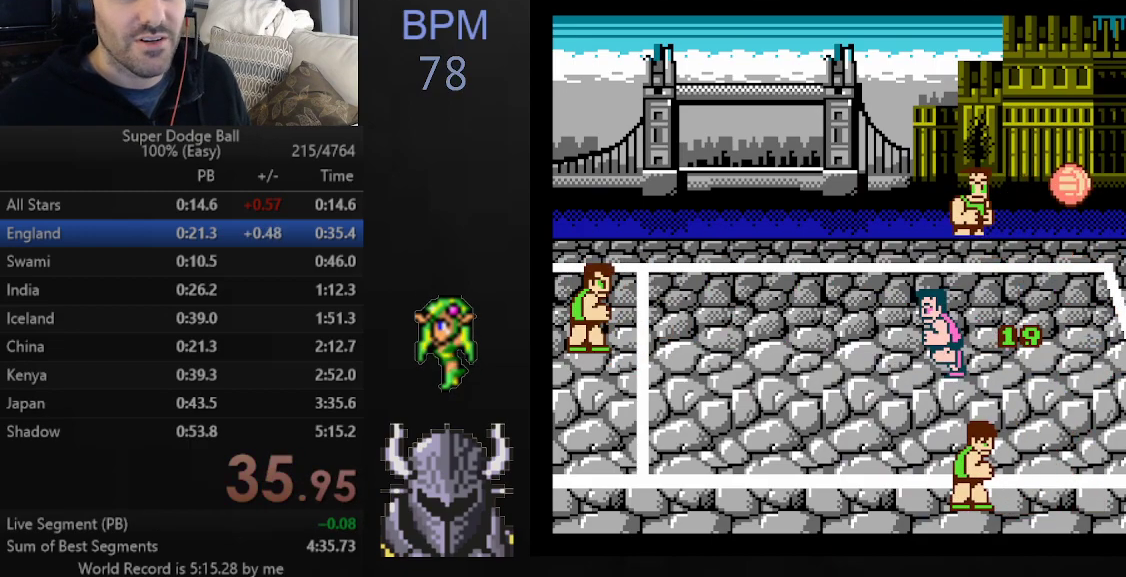
{"buttons": ["DPAD_LEFT"], "events": [[33, "DPAD_LEFT", "up"], [100, "DPAD_LEFT", "down"], [217, "DPAD_LEFT", "up"], [267, "DPAD_LEFT", "down"], [383, "DPAD_LEFT", "up"], [450, "DPAD_LEFT", "down"]]}
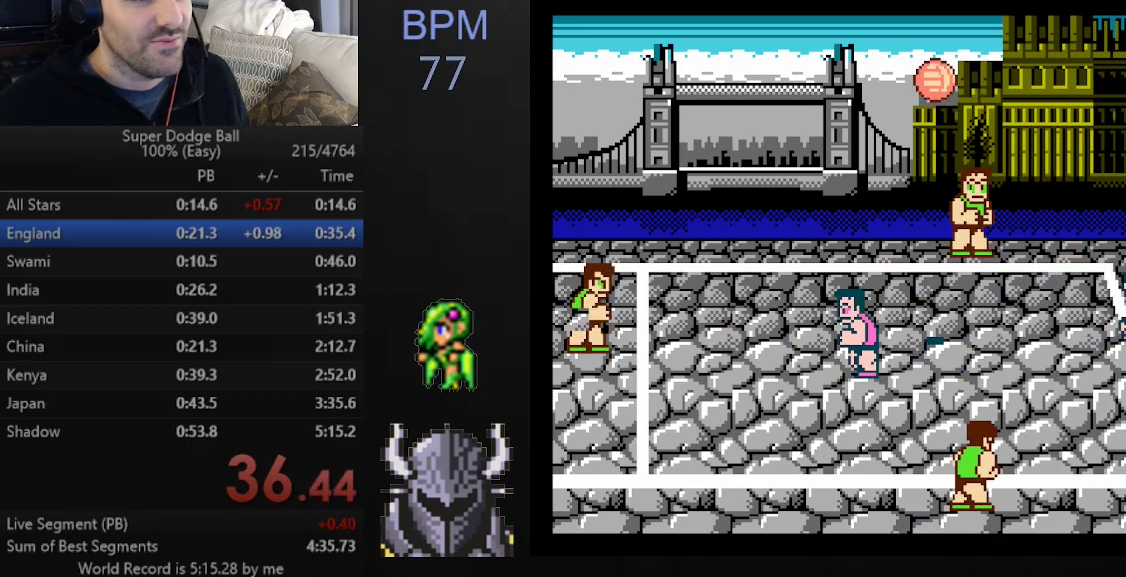
{"buttons": ["DPAD_LEFT"], "events": [[67, "DPAD_LEFT", "up"], [117, "DPAD_LEFT", "down"], [183, "DPAD_LEFT", "up"], [267, "DPAD_LEFT", "down"], [350, "DPAD_LEFT", "up"], [417, "DPAD_LEFT", "down"]]}
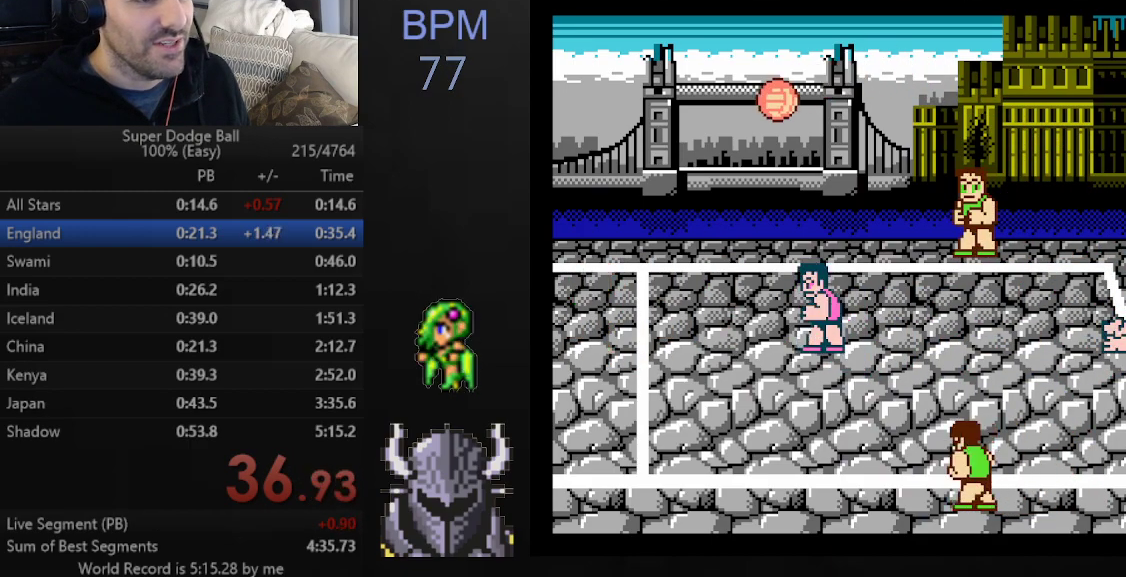
{"buttons": [], "events": [[33, "DPAD_LEFT", "up"], [100, "DPAD_LEFT", "down"], [167, "DPAD_LEFT", "up"], [267, "DPAD_LEFT", "down"], [333, "DPAD_LEFT", "up"], [417, "DPAD_LEFT", "down"], [483, "DPAD_LEFT", "up"]]}
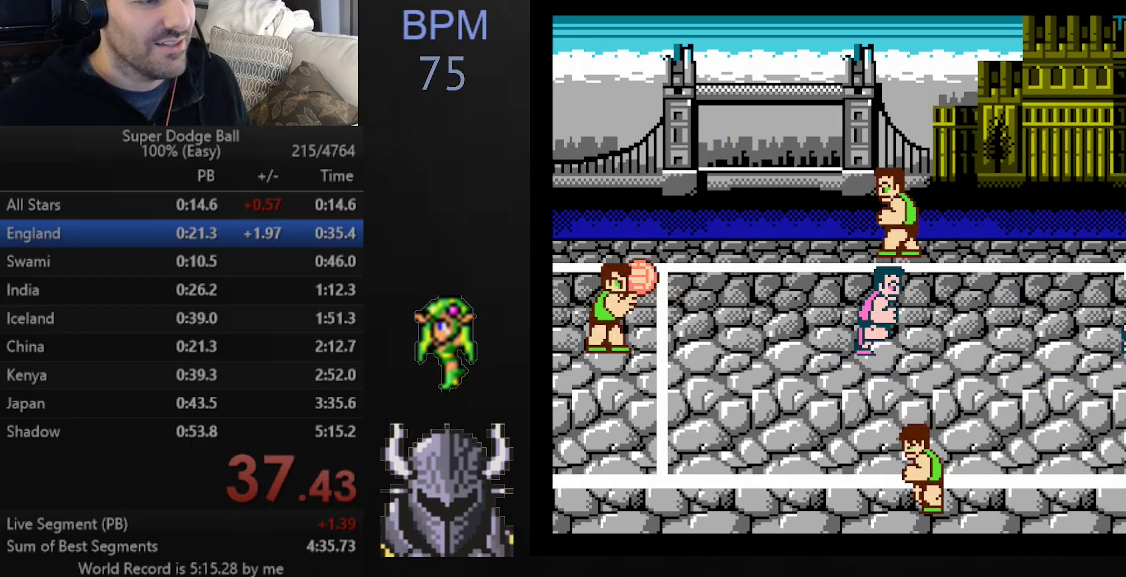
{"buttons": [], "events": [[50, "DPAD_LEFT", "down"], [167, "DPAD_LEFT", "up"], [217, "DPAD_LEFT", "down"], [300, "DPAD_LEFT", "up"], [333, "DPAD_LEFT", "down"], [467, "DPAD_LEFT", "up"]]}
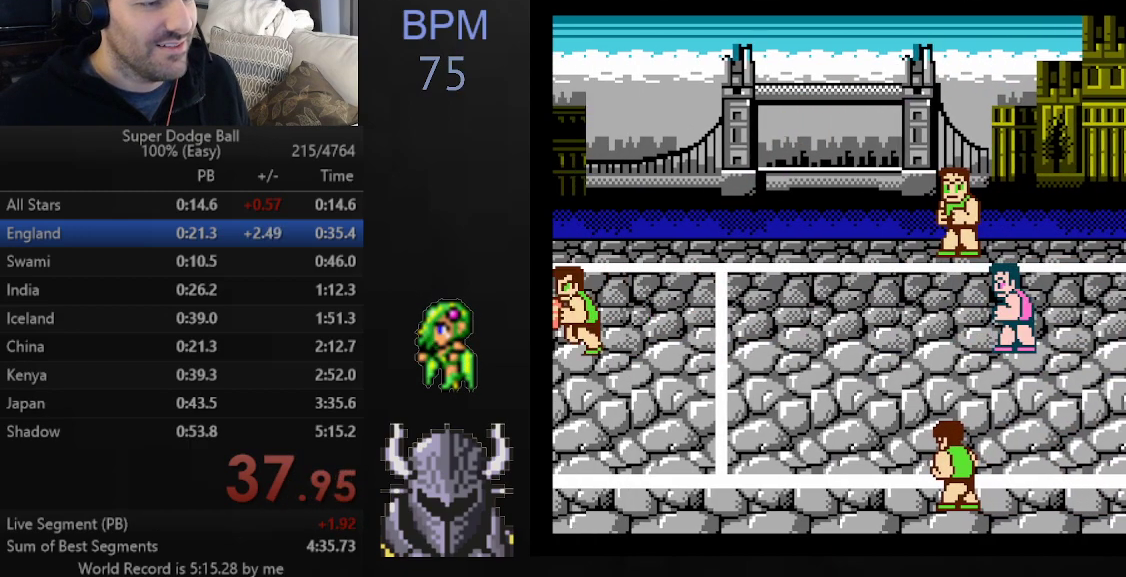
{"buttons": [], "events": [[133, "DPAD_RIGHT", "down"], [200, "DPAD_RIGHT", "up"], [283, "DPAD_RIGHT", "down"], [283, "DPAD_UP", "down"], [300, "DPAD_UP", "up"], [333, "DPAD_RIGHT", "up"], [383, "DPAD_RIGHT", "down"], [450, "DPAD_RIGHT", "up"]]}
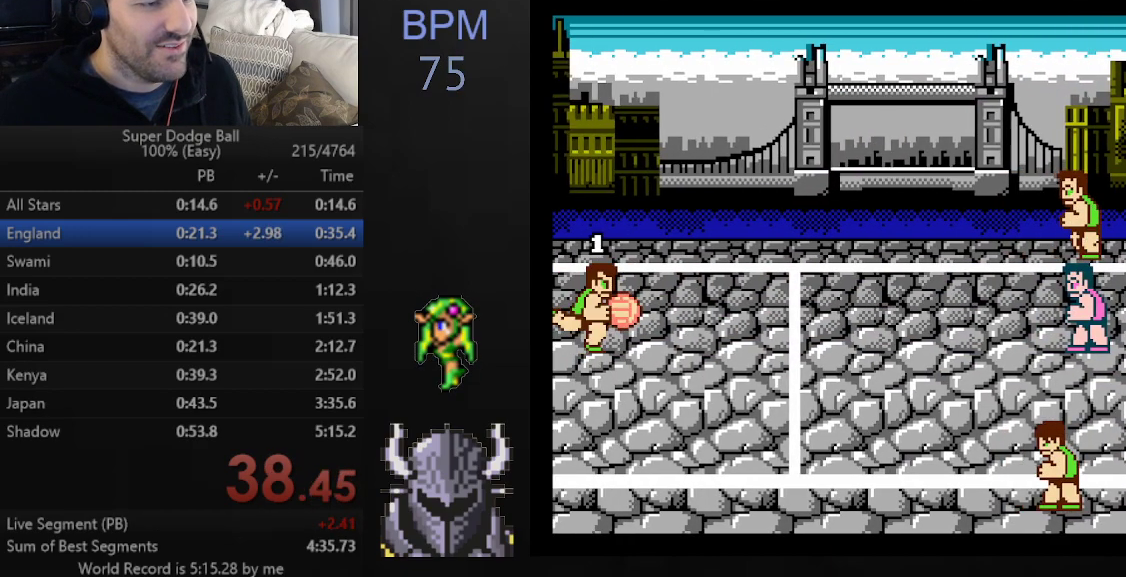
{"buttons": ["A", "DPAD_UP"], "events": [[33, "DPAD_RIGHT", "down"], [33, "DPAD_UP", "down"], [50, "DPAD_UP", "up"], [67, "DPAD_RIGHT", "up"], [150, "DPAD_RIGHT", "down"], [183, "DPAD_UP", "down"], [200, "DPAD_RIGHT", "up"], [400, "A", "down"]]}
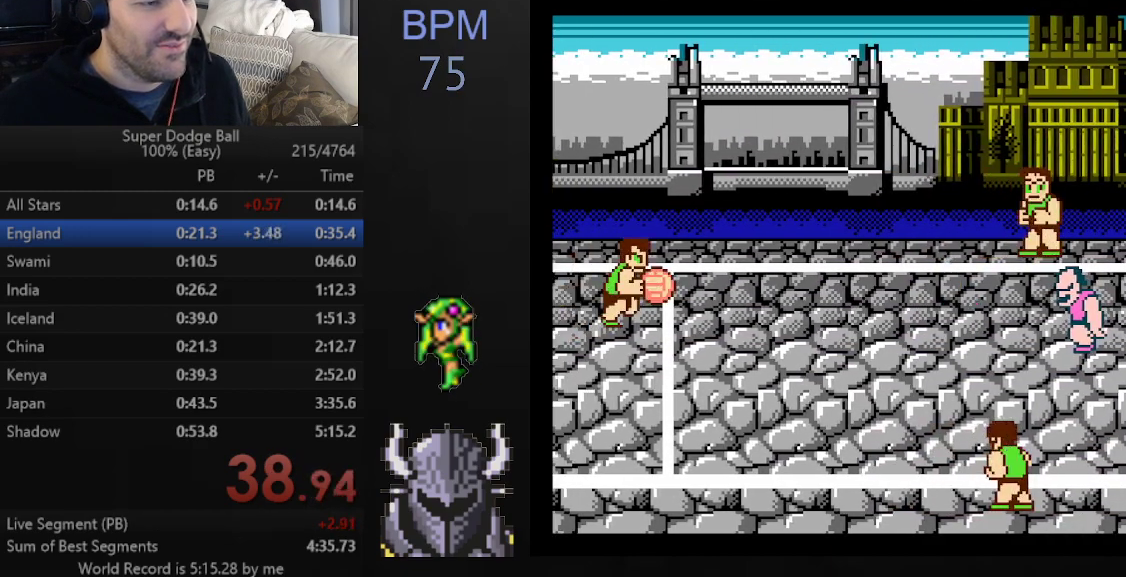
{"buttons": [], "events": [[67, "DPAD_UP", "up"], [83, "A", "up"], [333, "DPAD_DOWN", "down"], [450, "DPAD_DOWN", "up"]]}
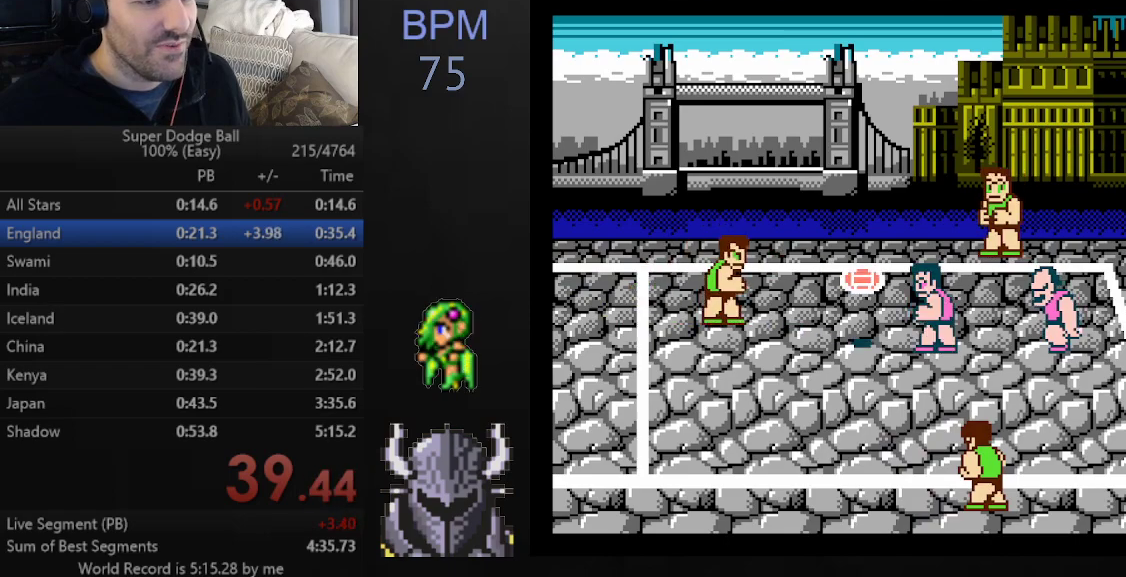
{"buttons": ["DPAD_DOWN"], "events": [[83, "DPAD_UP", "down"], [300, "DPAD_UP", "up"], [400, "DPAD_DOWN", "down"]]}
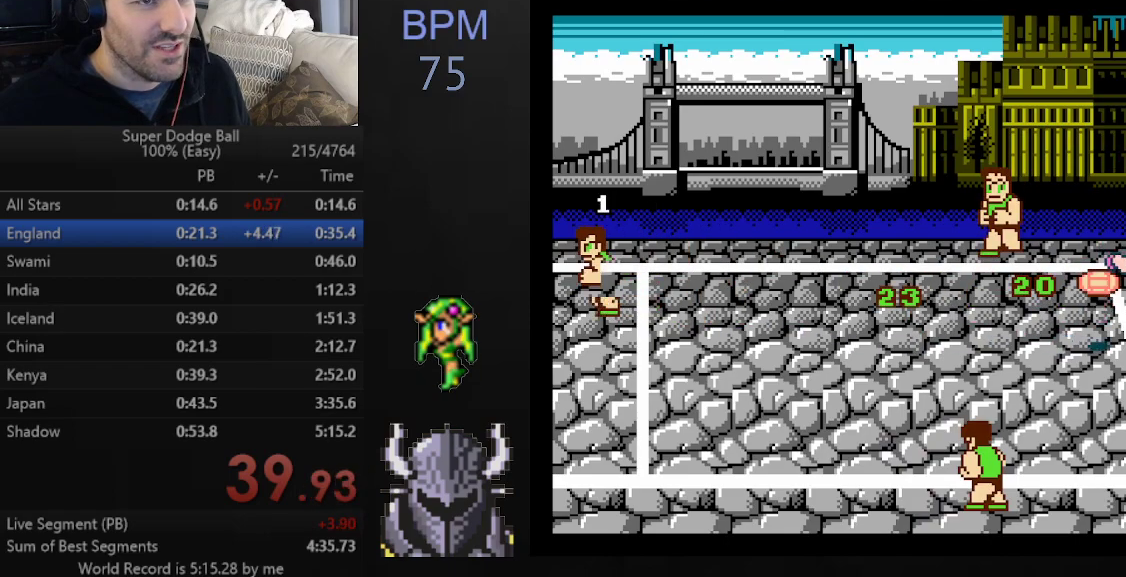
{"buttons": ["DPAD_DOWN"], "events": [[133, "DPAD_DOWN", "up"], [233, "DPAD_DOWN", "down"]]}
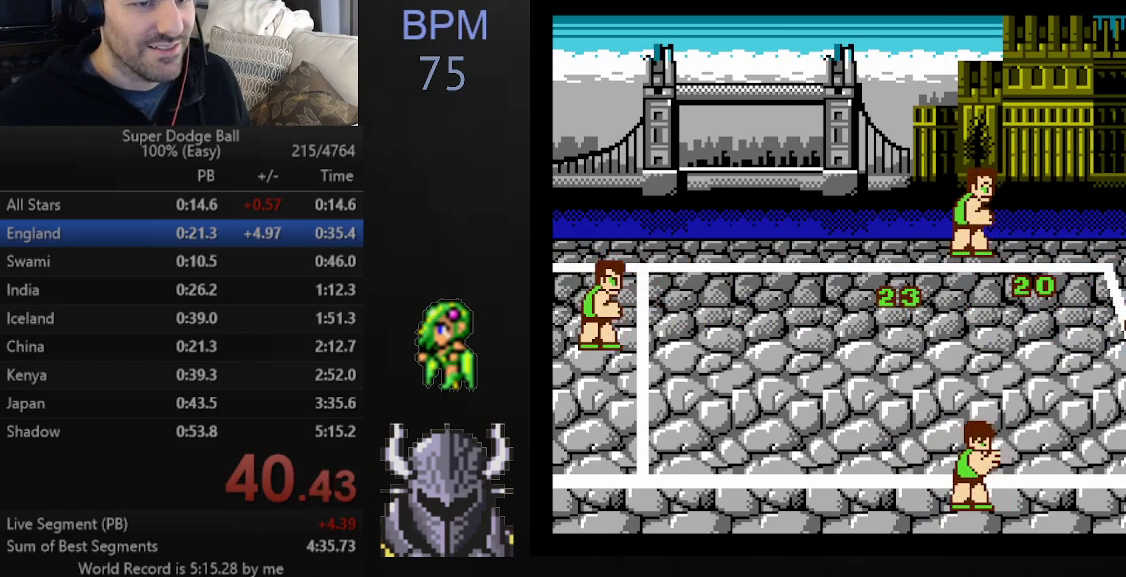
{"buttons": ["DPAD_DOWN"], "events": []}
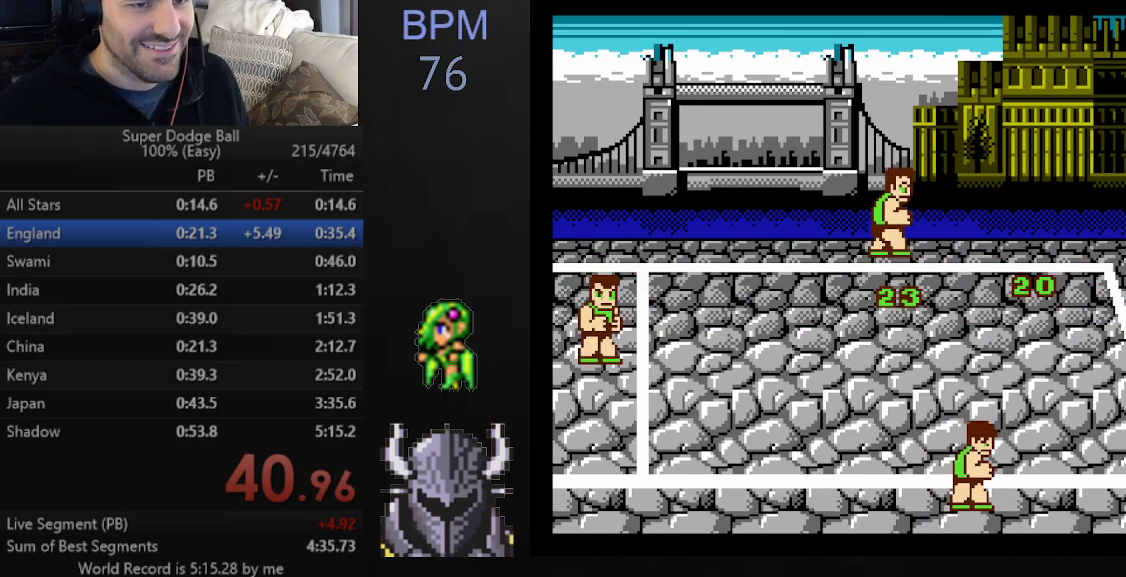
{"buttons": [], "events": [[33, "DPAD_DOWN", "up"], [133, "DPAD_UP", "down"], [283, "A", "down"], [283, "B", "down"], [383, "DPAD_UP", "up"], [433, "A", "up"], [467, "B", "up"]]}